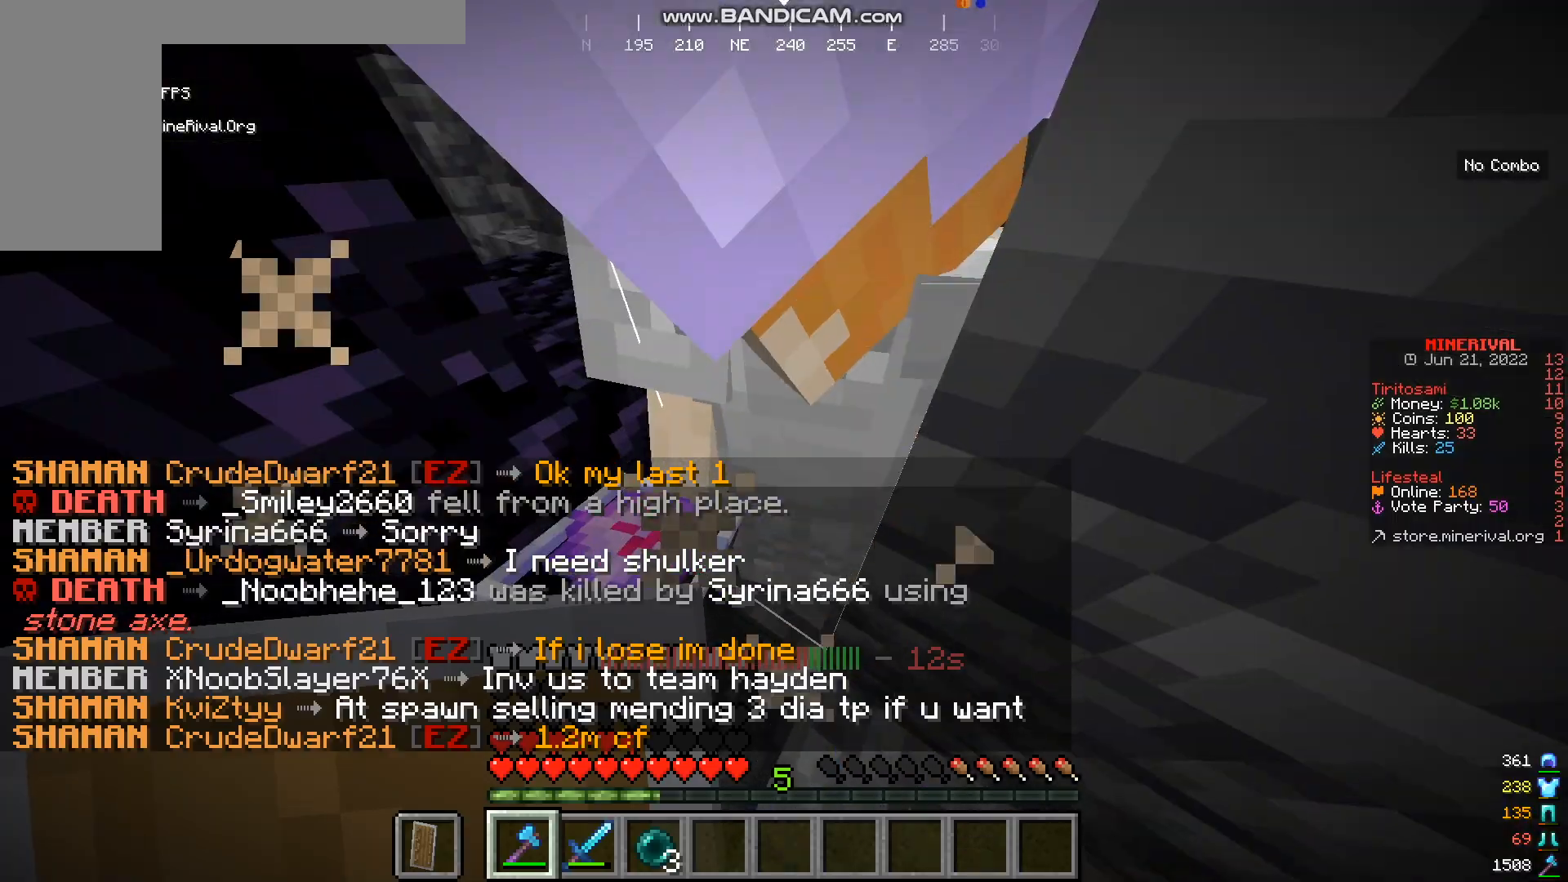
Gameplay with keyboard and mouse; each line is a JSON object with the keys and mouse buttons held at the frame after it. "events" lists presses ("down") and releases ("up") of "a", "d", "s", "w", "mouse_left" and "mouse_right" between this image and that frame as [ms after this image, input, new state], when the widget could be followed in between. "mouse_left", "mouse_right" = the "left", "right" buttons of the "mouse" list. No other keys are recorded. Fast repeated clicks can show as one long hold. Mouse movement is not recorded.
{"keys": [], "mouse": [], "events": []}
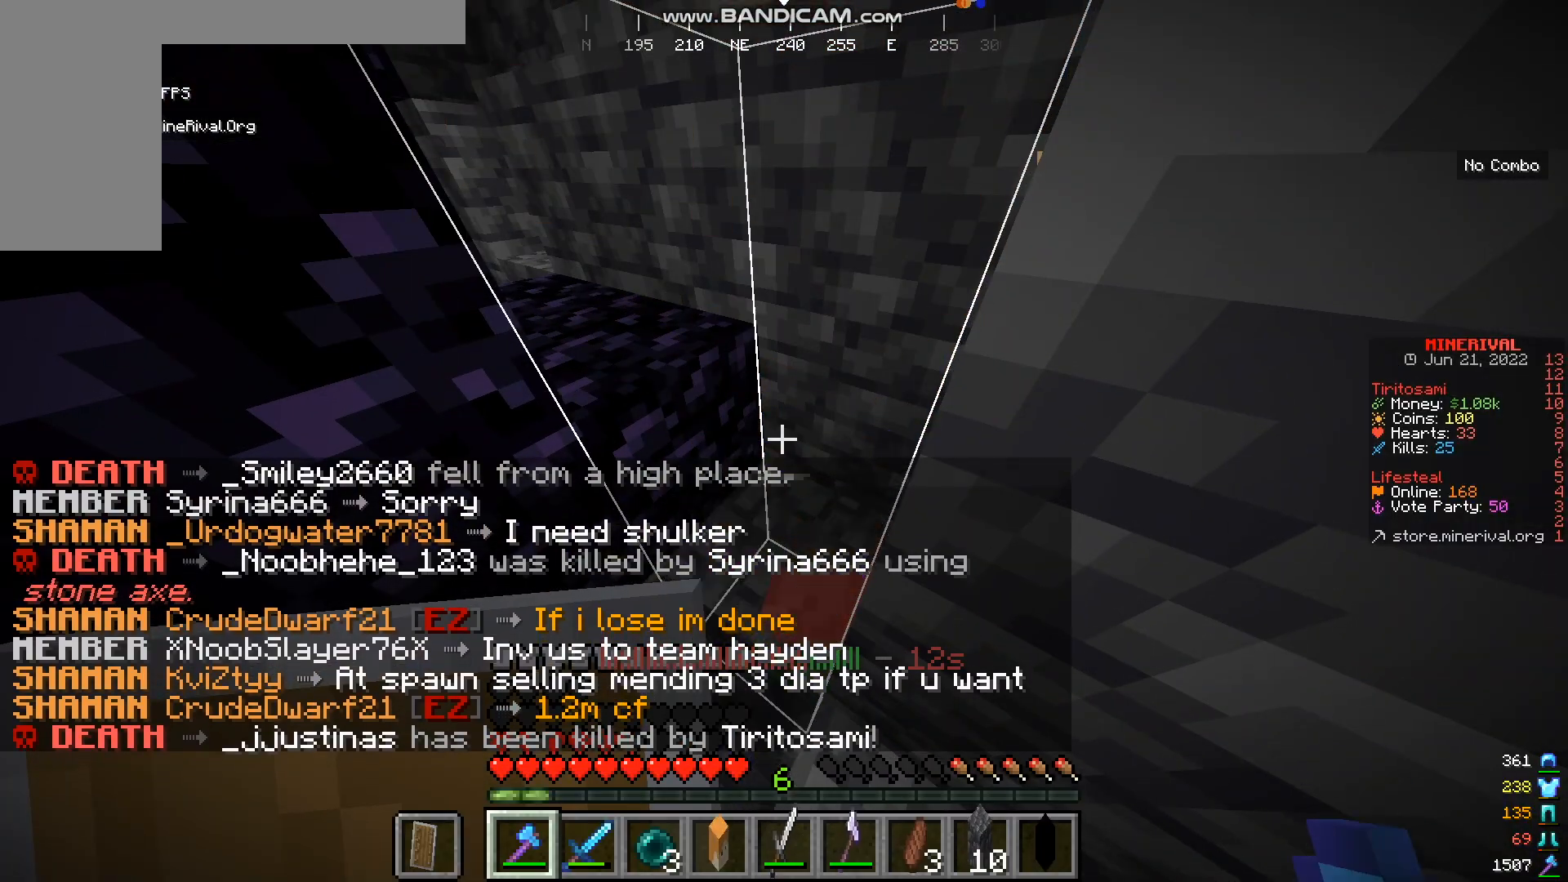
{"keys": [], "mouse": [], "events": []}
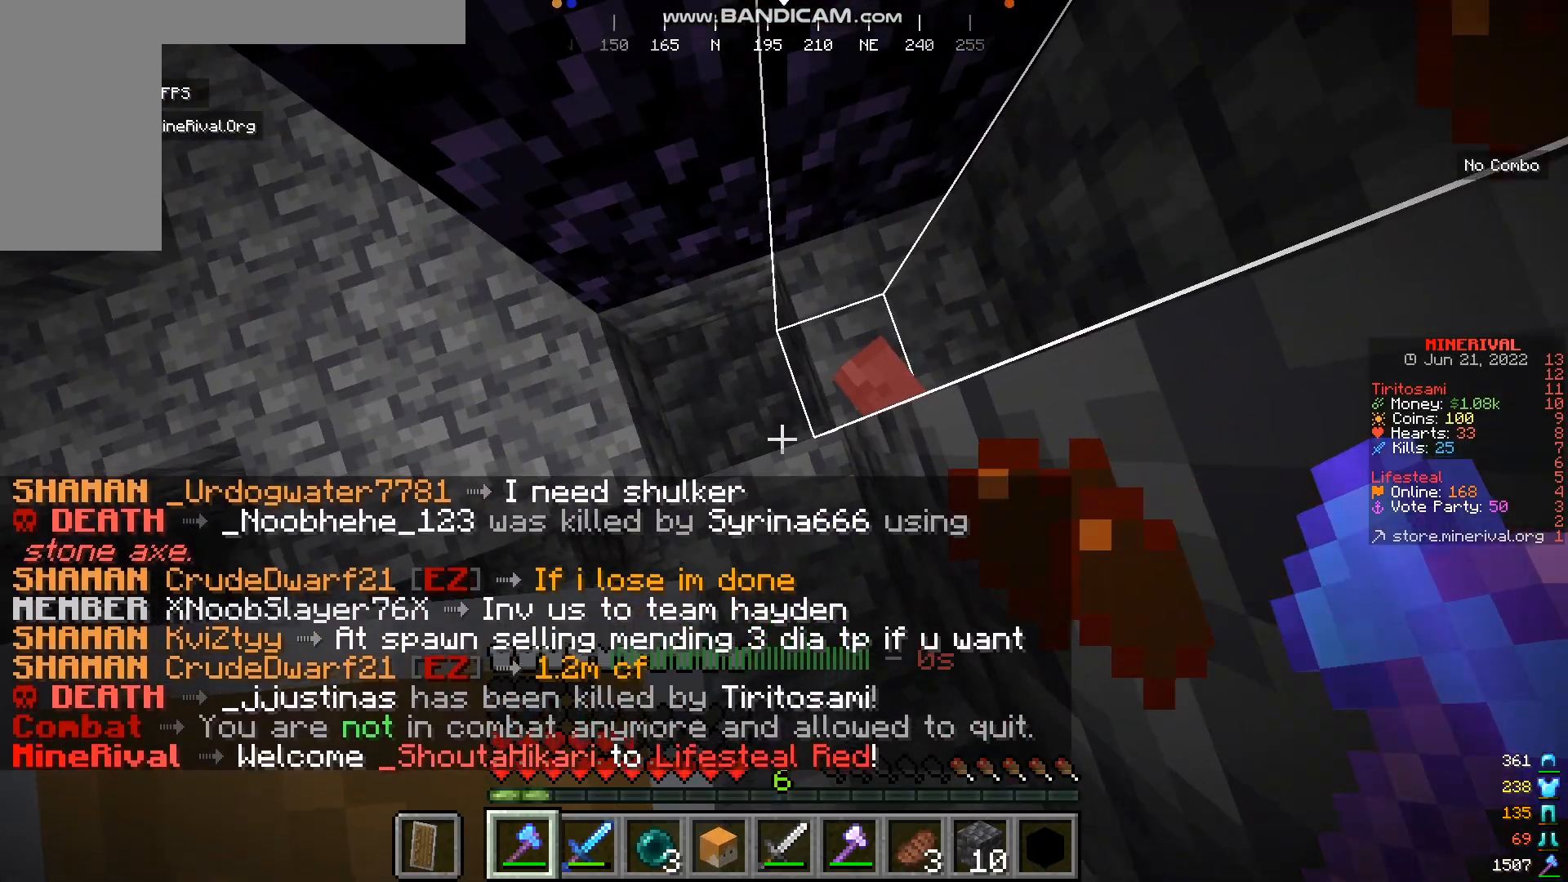
{"keys": [], "mouse": [], "events": [[233, "w", "down"], [433, "w", "up"]]}
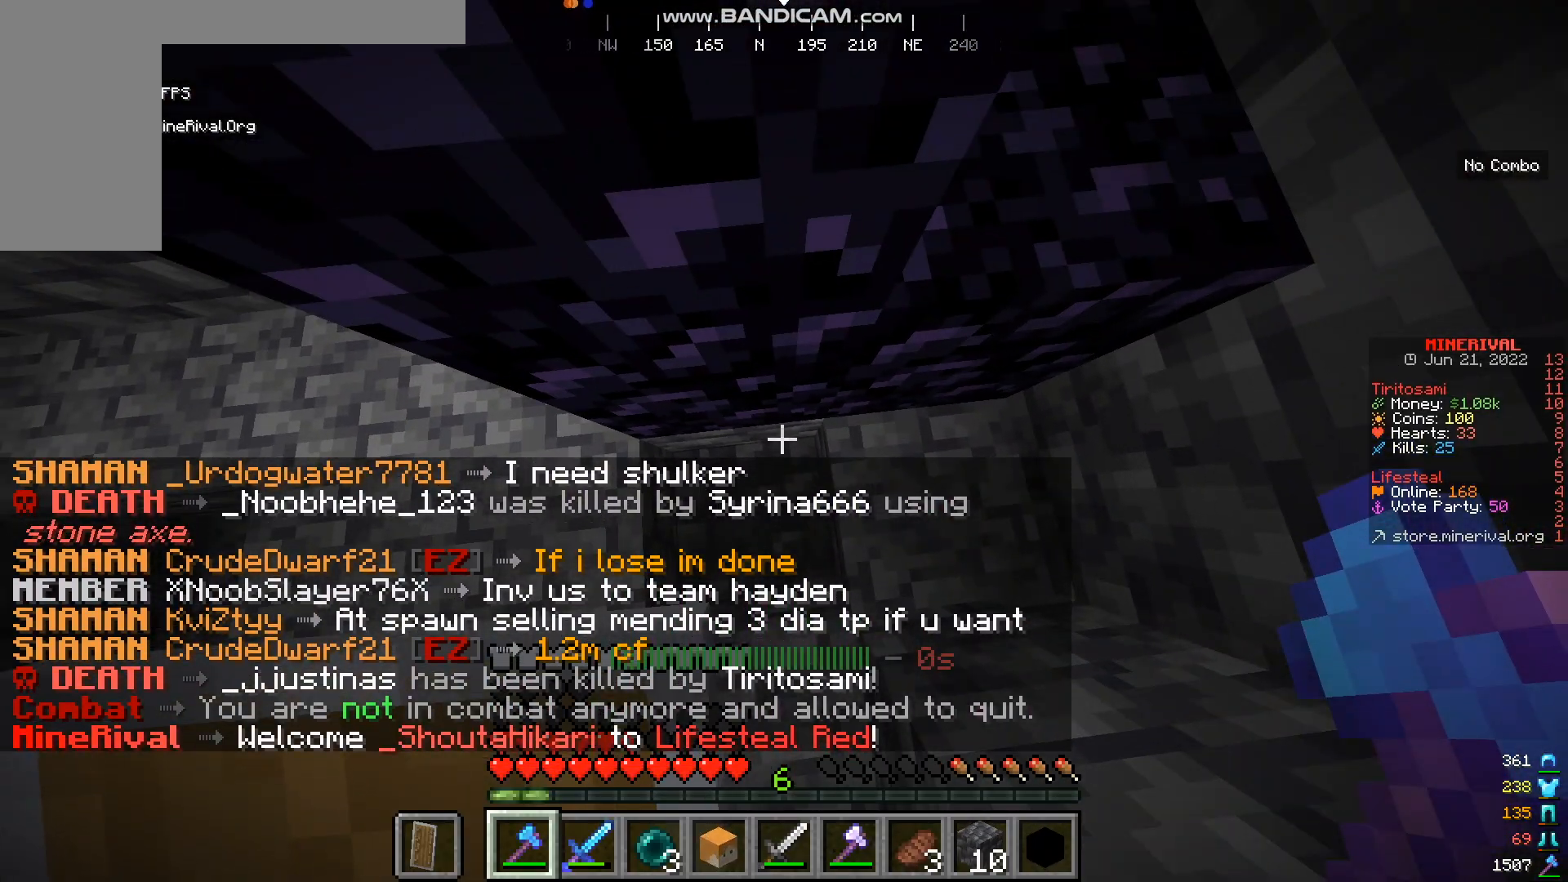
{"keys": [], "mouse": [], "events": []}
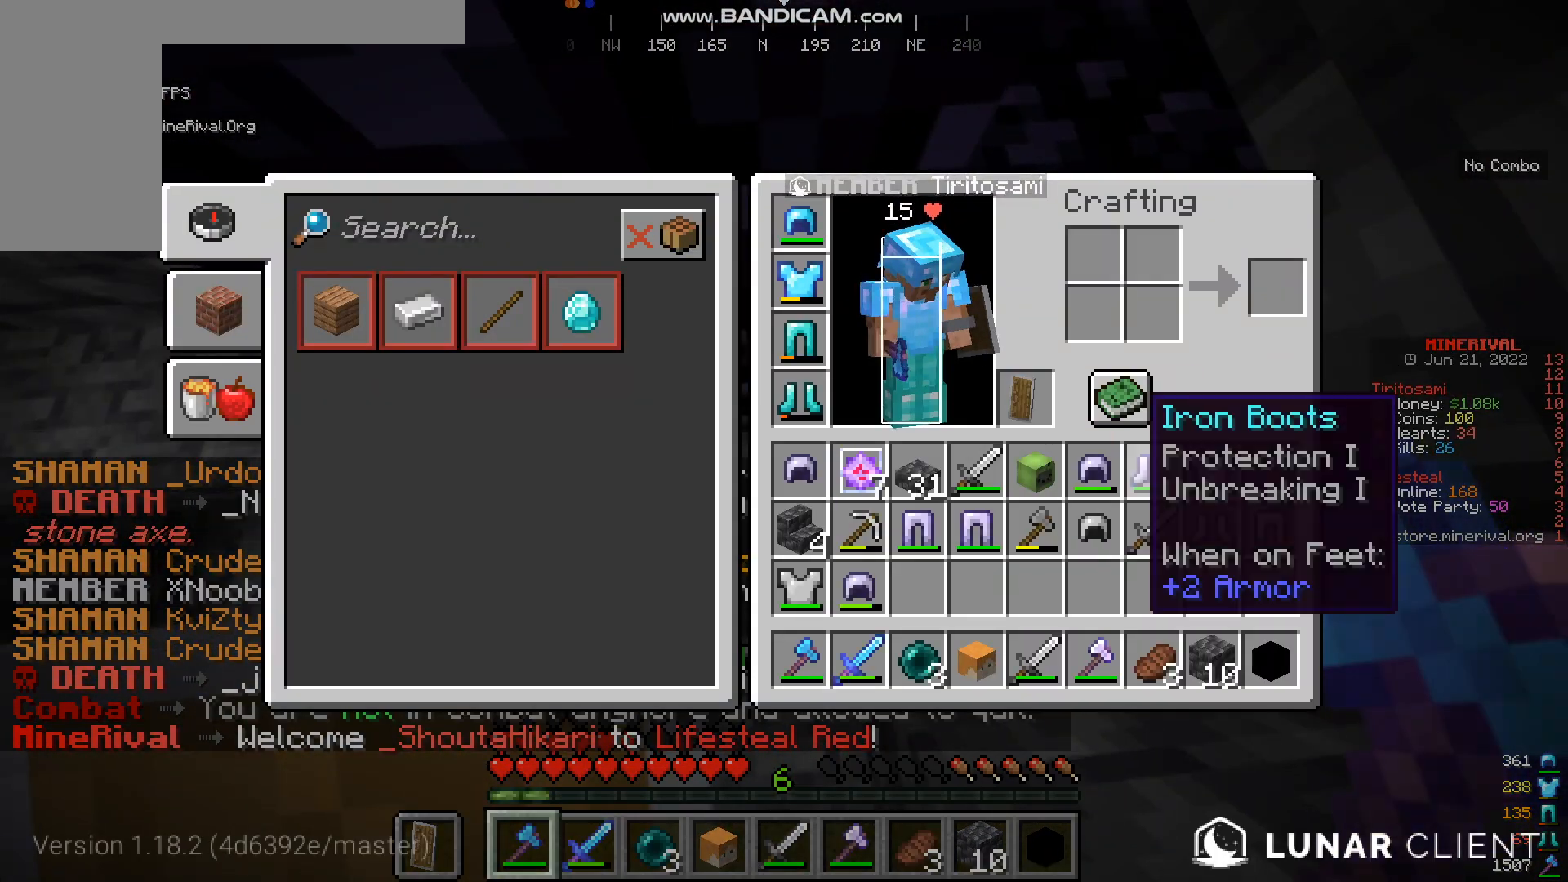
{"keys": ["w"], "mouse": [], "events": [[367, "w", "down"]]}
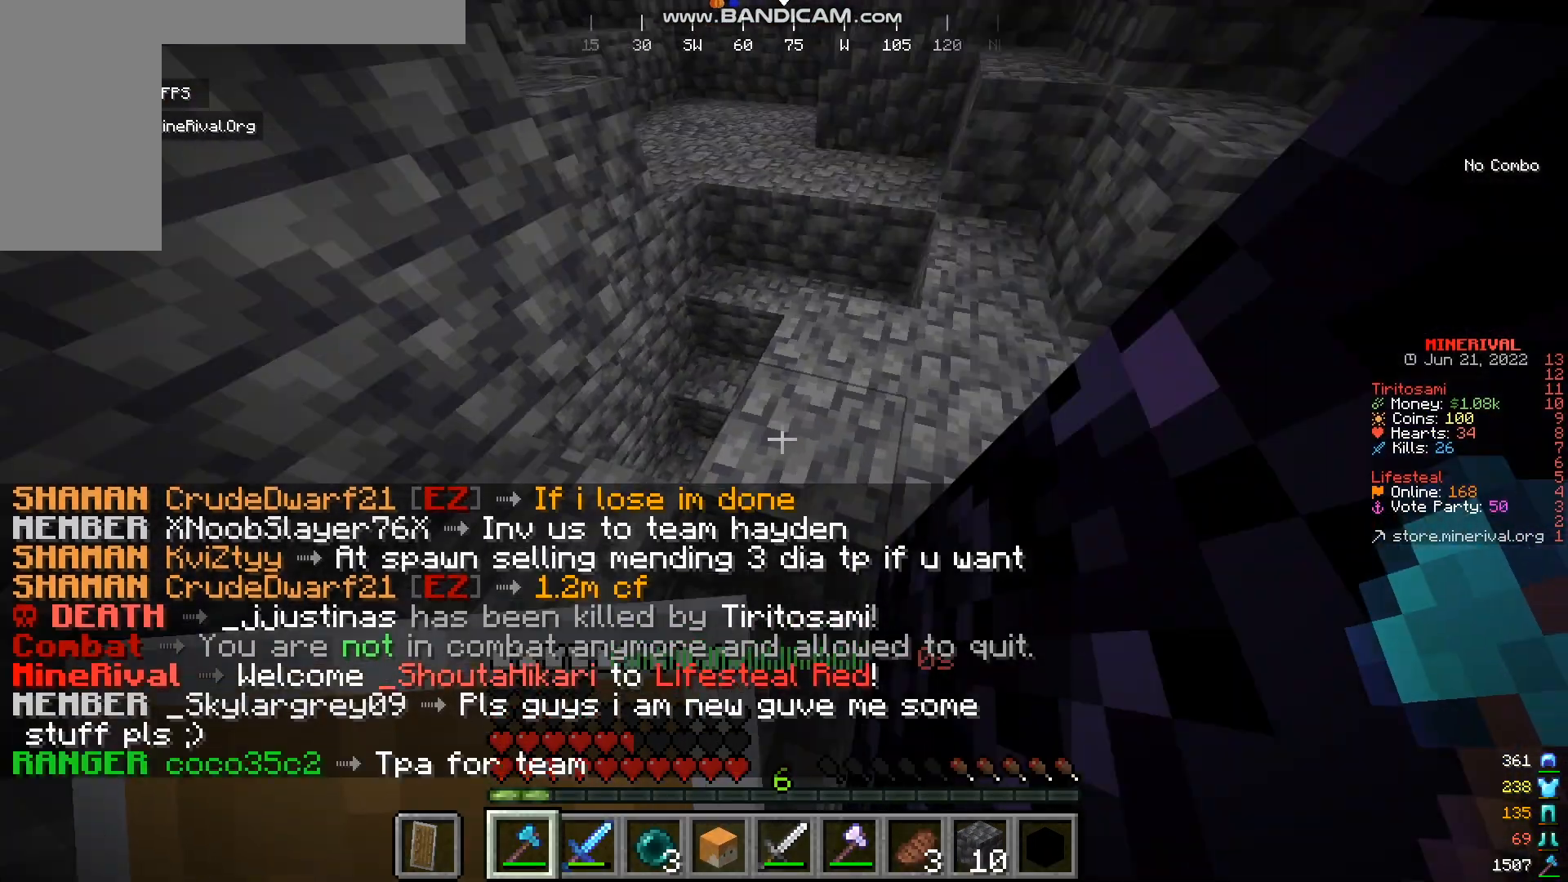
{"keys": ["w"], "mouse": [], "events": []}
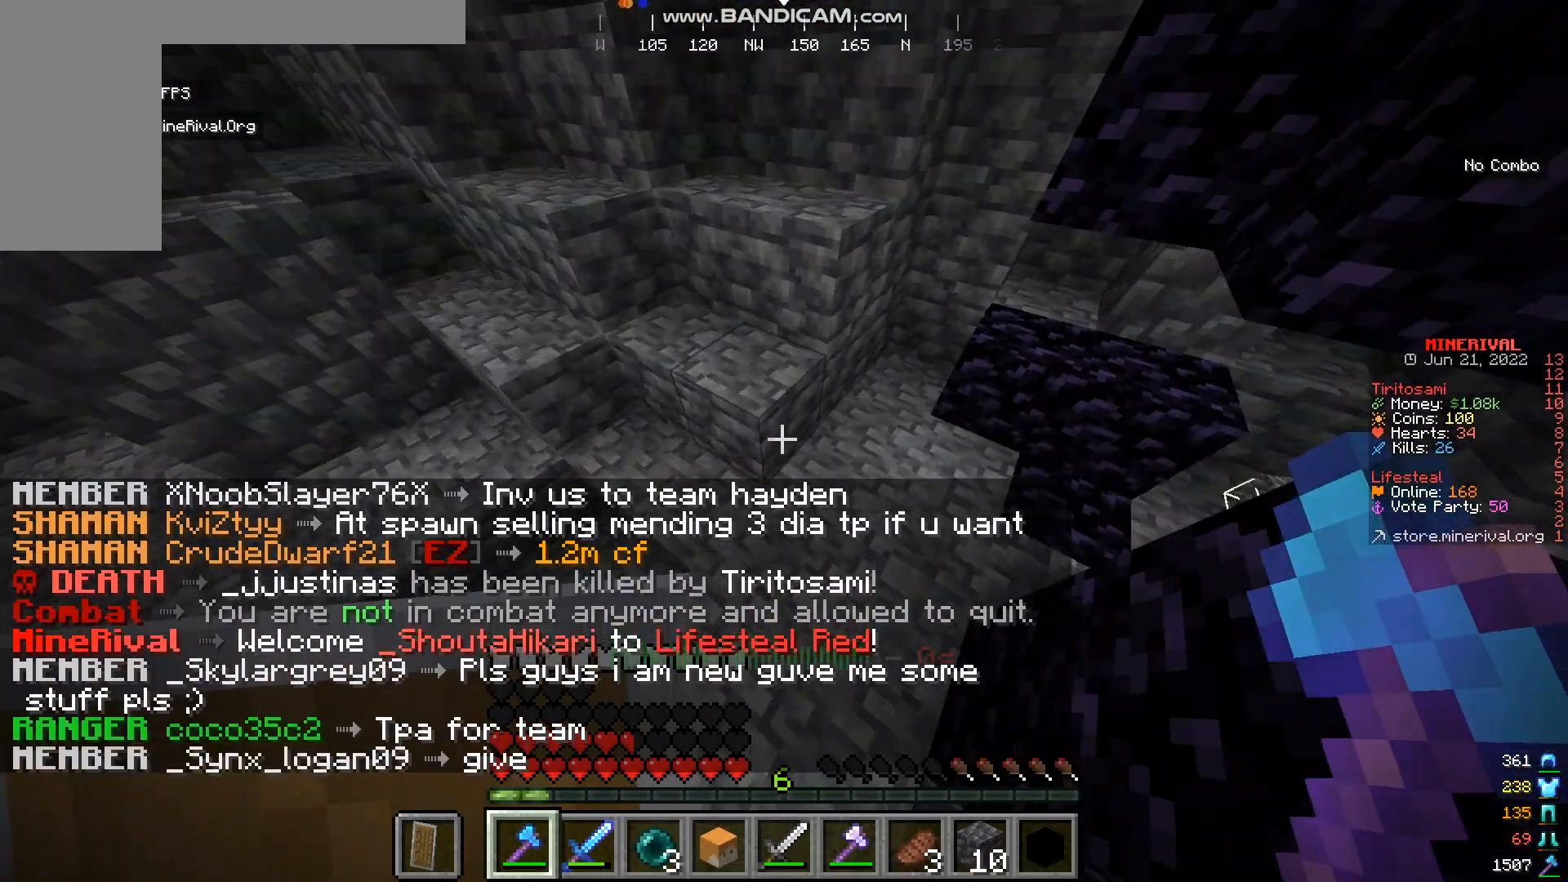
{"keys": ["d", "w"], "mouse": [], "events": [[467, "d", "down"]]}